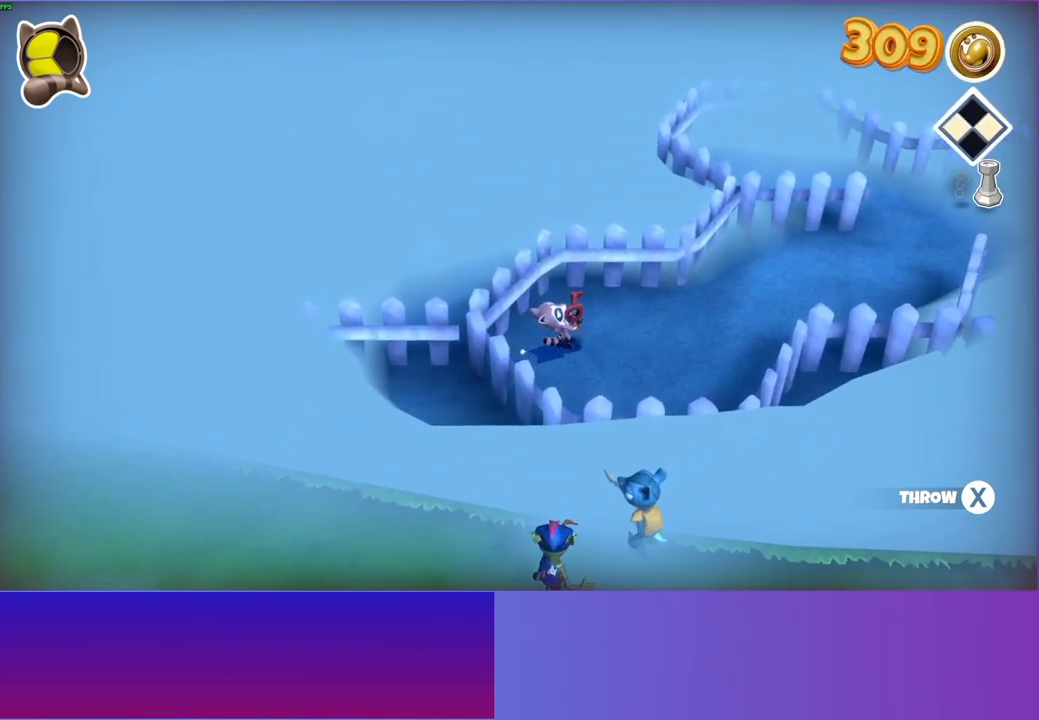
Gameplay with a controller (Xbox layout); each line is a JSON object with the inputs held at the frame after it. "events" lists button and stick changes between this image and that frame as [ms after this image, input, new state], when the widget could be followed in between. Not read: L3 R3.
{"buttons": ["X"], "left_stick": "up-right", "right_stick": "center", "events": [[383, "X", "down"], [383, "left_stick", "up-right"]]}
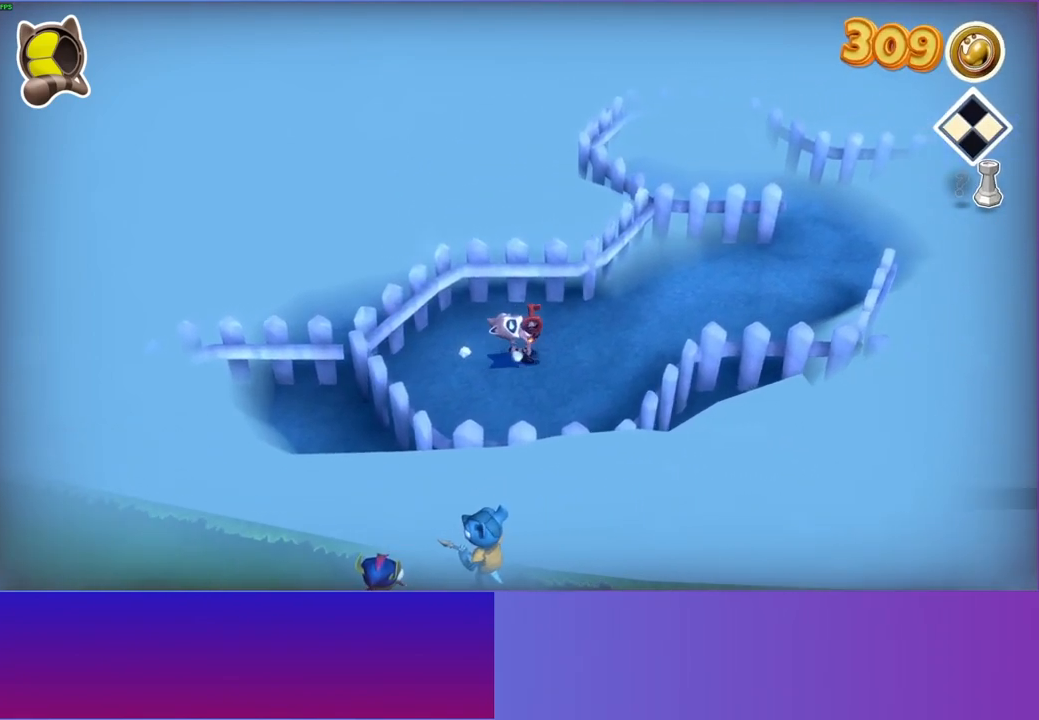
{"buttons": [], "left_stick": "up-right", "right_stick": "center", "events": [[83, "X", "up"]]}
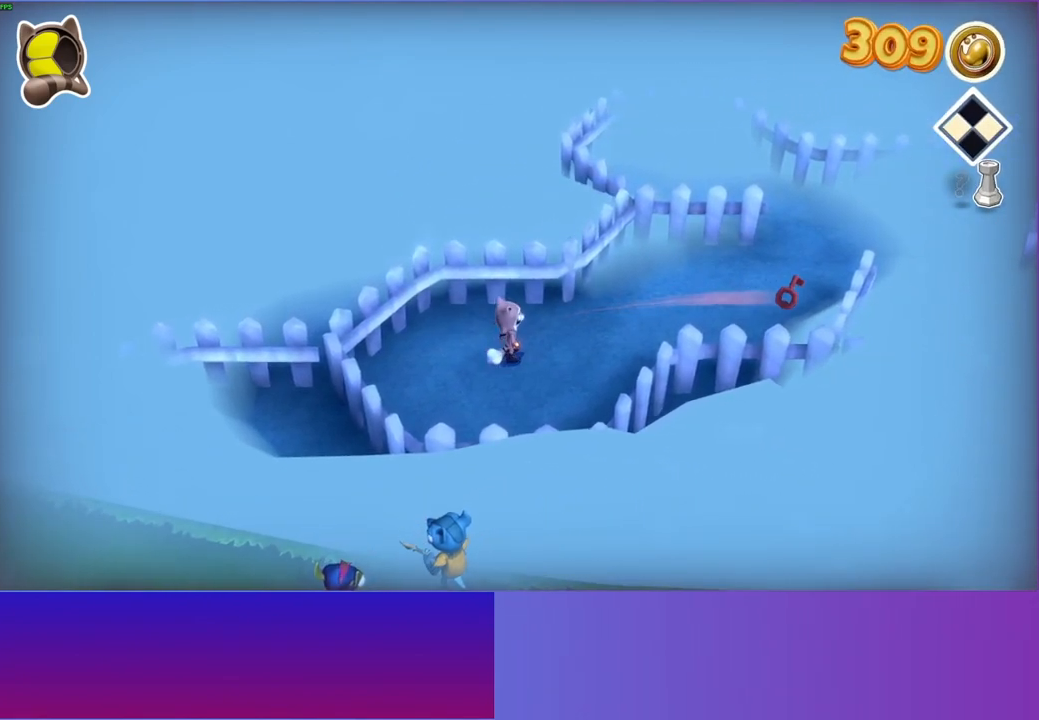
{"buttons": [], "left_stick": "right", "right_stick": "center", "events": [[17, "left_stick", "right"]]}
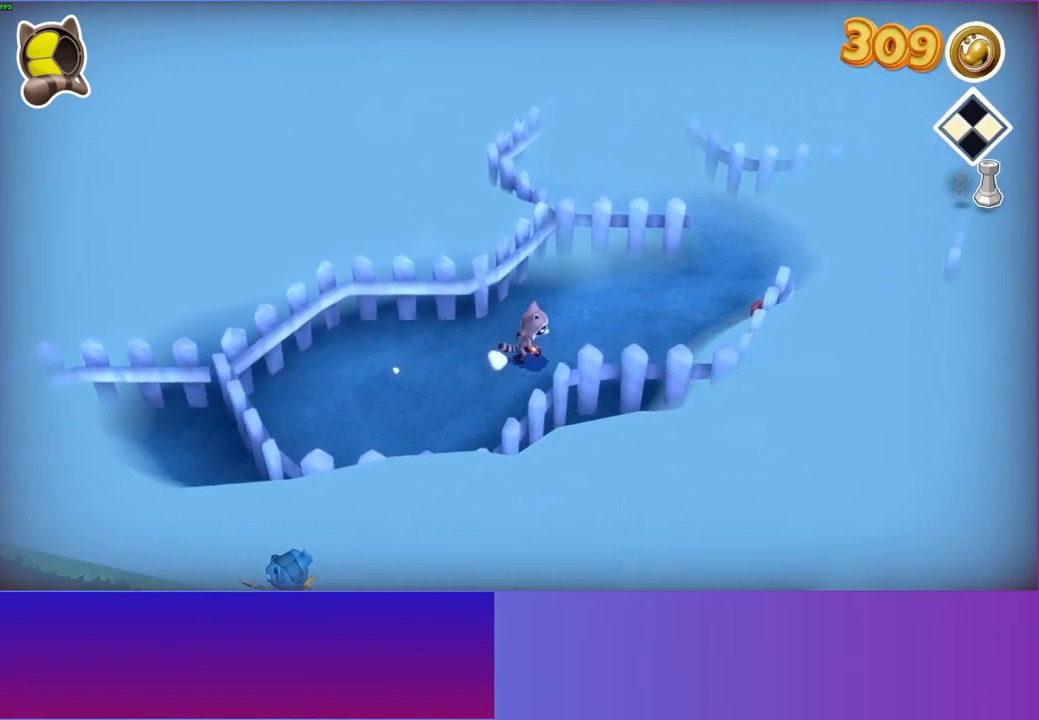
{"buttons": [], "left_stick": "right", "right_stick": "center", "events": [[183, "left_stick", "up-right"], [433, "left_stick", "right"]]}
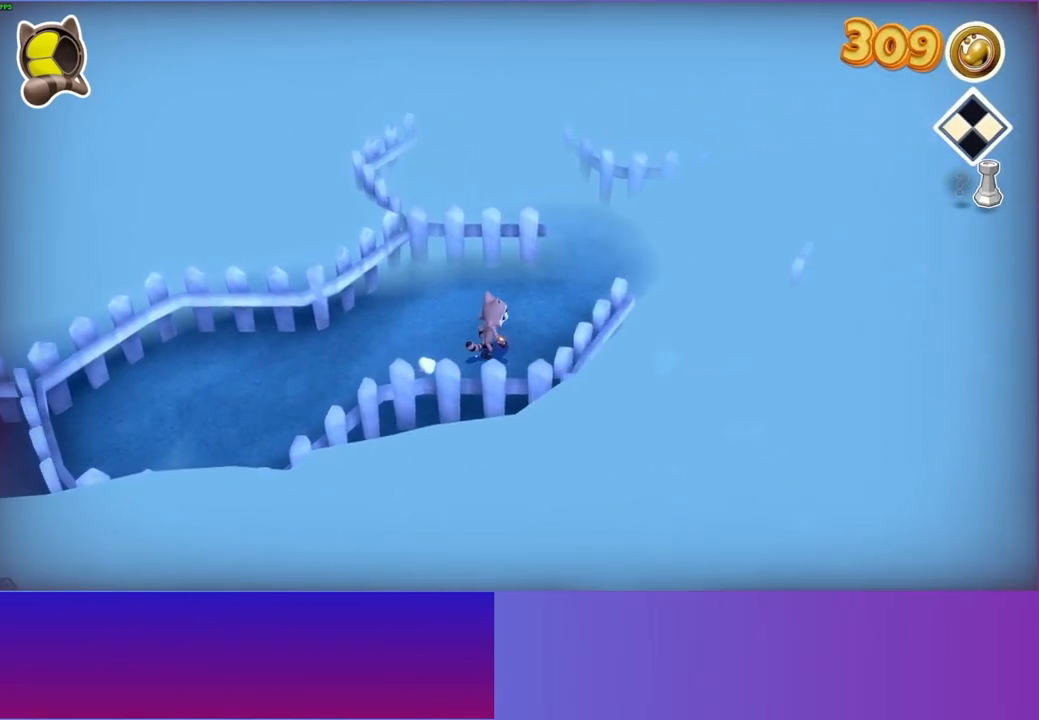
{"buttons": [], "left_stick": "up-right", "right_stick": "center", "events": [[250, "X", "down"], [350, "X", "up"], [383, "left_stick", "up-right"]]}
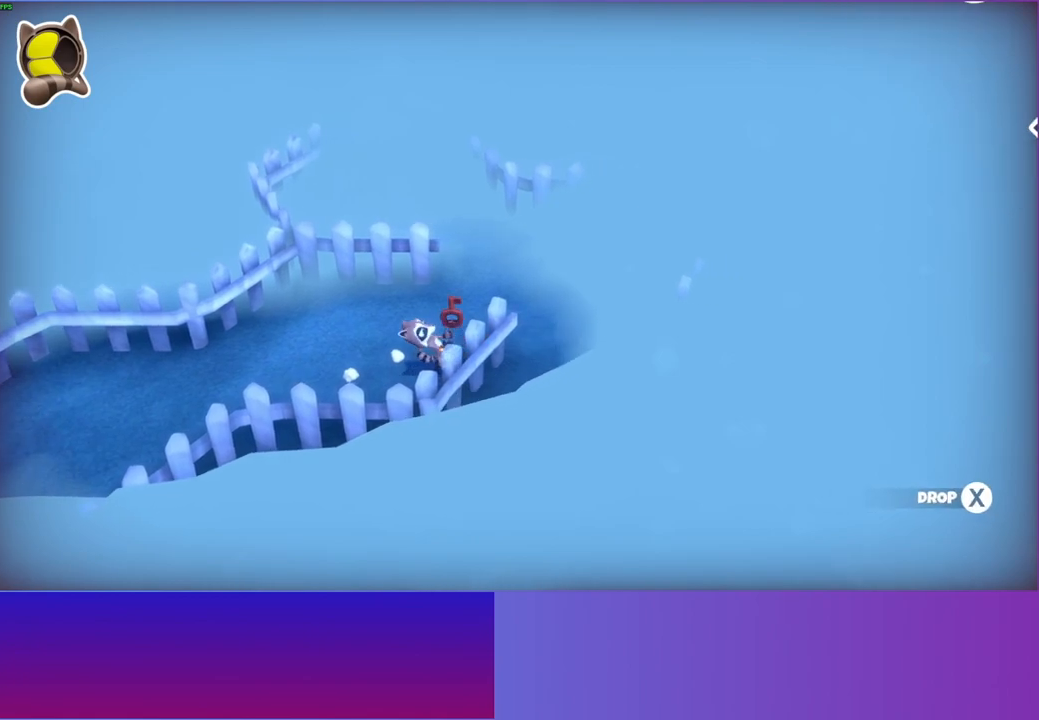
{"buttons": [], "left_stick": "up-right", "right_stick": "center", "events": []}
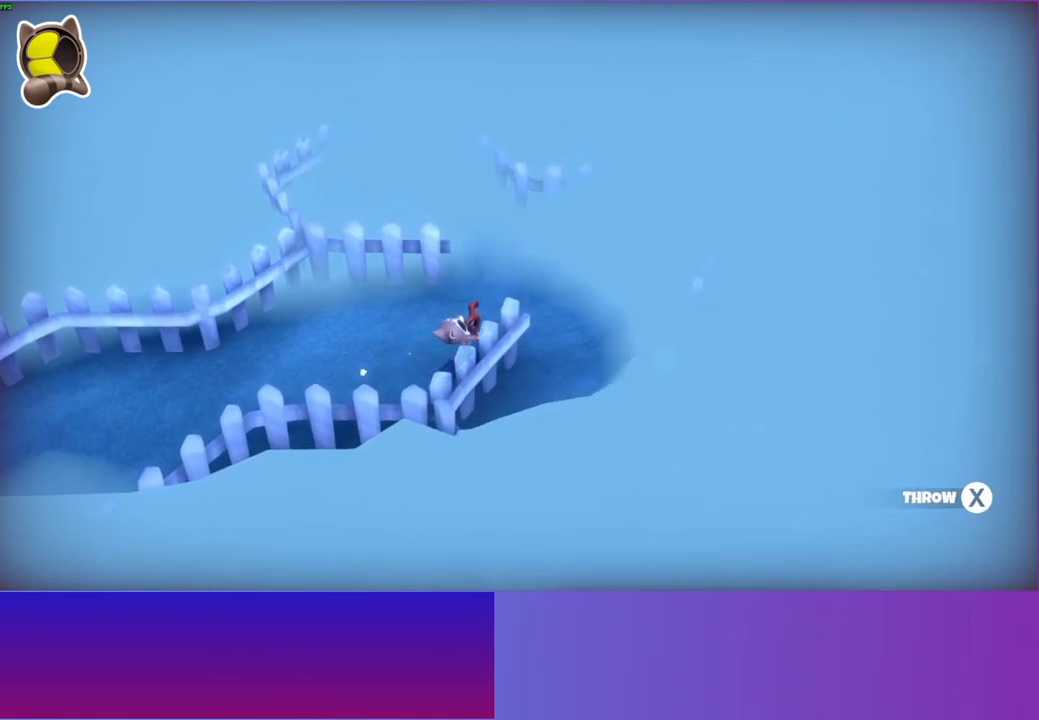
{"buttons": [], "left_stick": "down-right", "right_stick": "center", "events": [[233, "left_stick", "right"], [383, "left_stick", "down-right"]]}
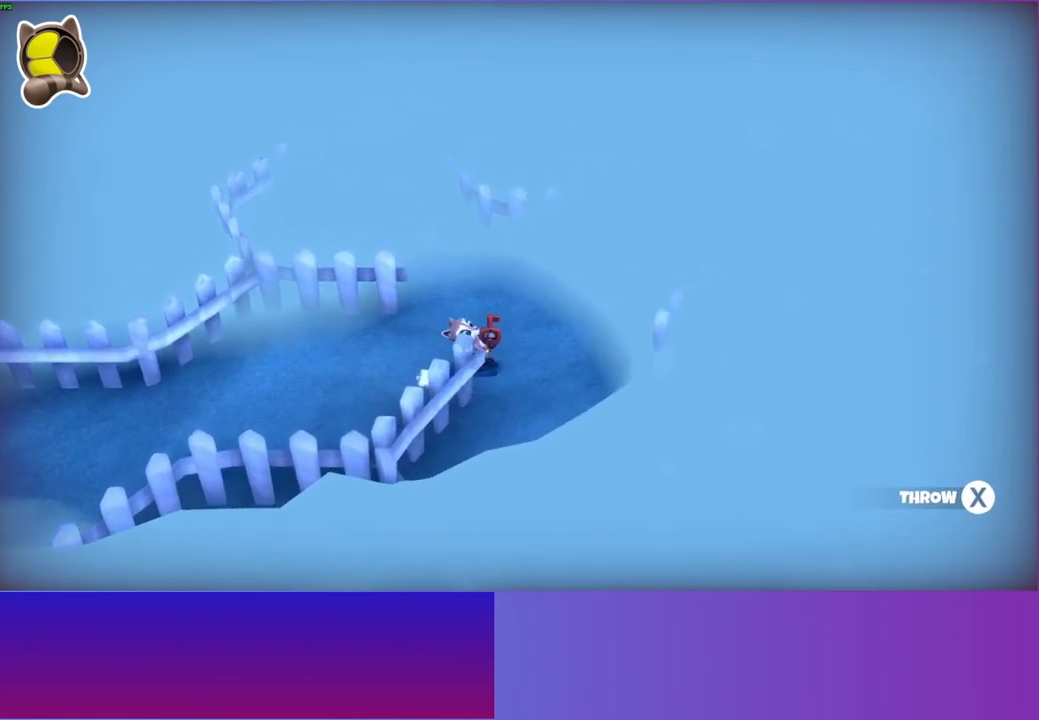
{"buttons": [], "left_stick": "down-right", "right_stick": "center", "events": []}
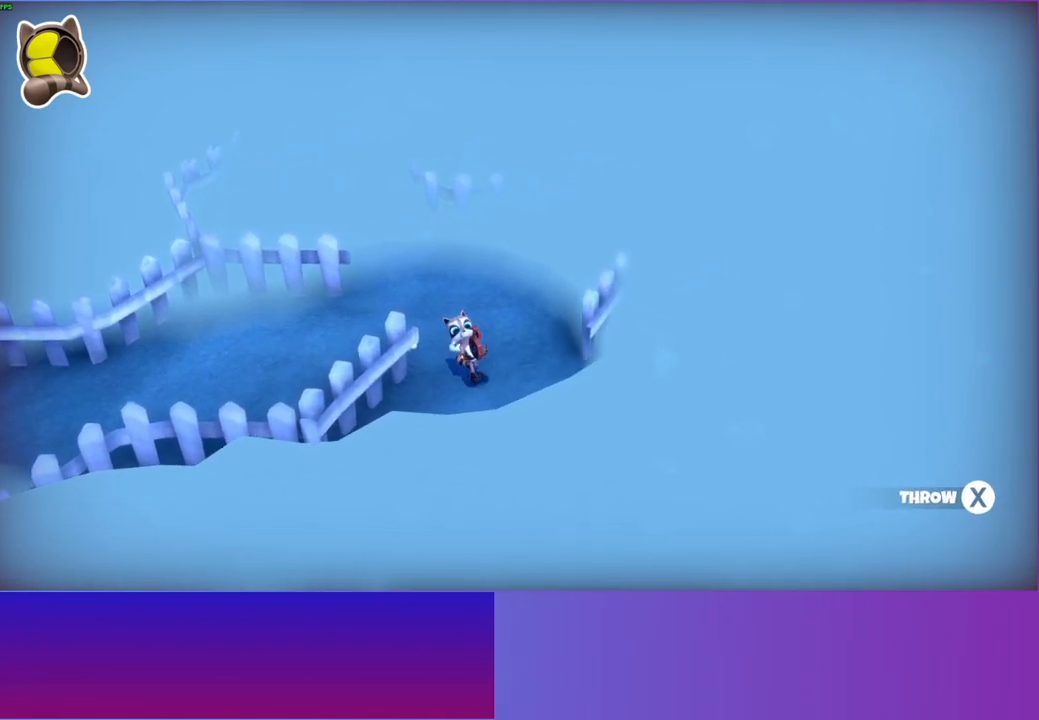
{"buttons": [], "left_stick": "right", "right_stick": "center", "events": [[400, "left_stick", "right"]]}
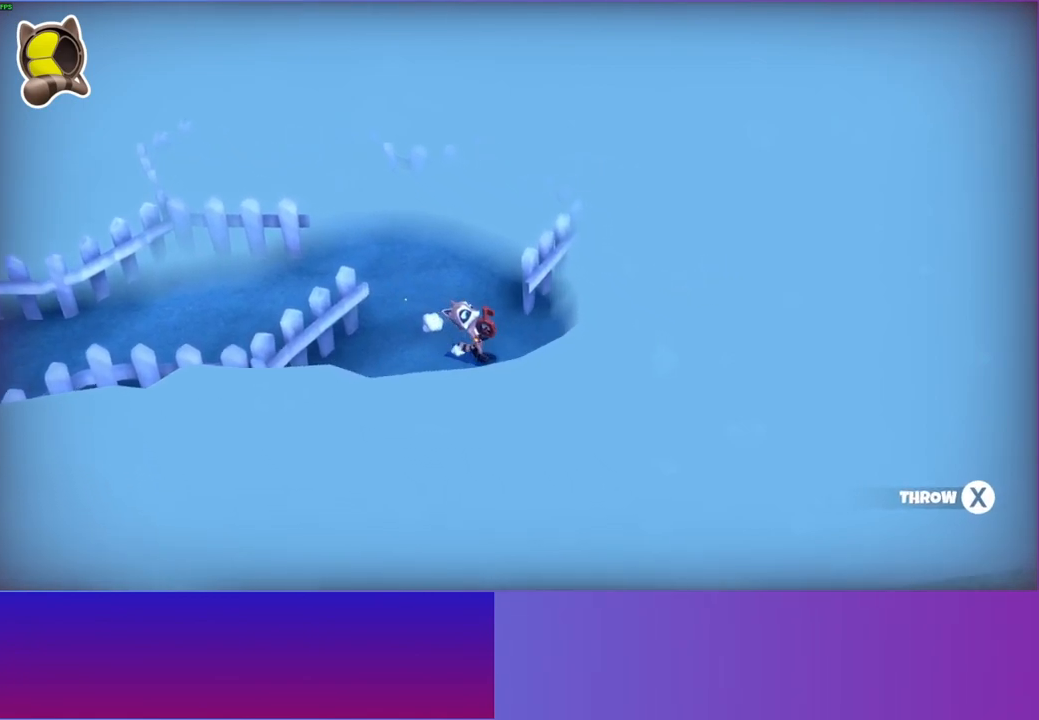
{"buttons": [], "left_stick": "up-right", "right_stick": "center", "events": [[300, "left_stick", "up-right"]]}
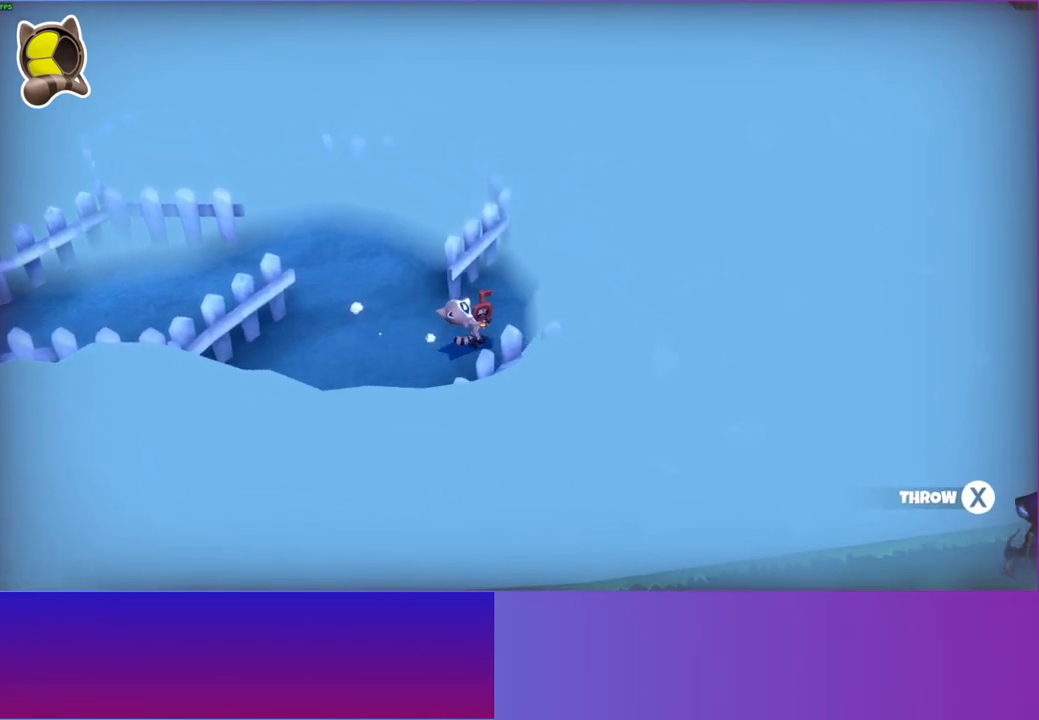
{"buttons": ["Y"], "left_stick": "up-right", "right_stick": "center", "events": [[133, "X", "down"], [267, "X", "up"], [483, "Y", "down"]]}
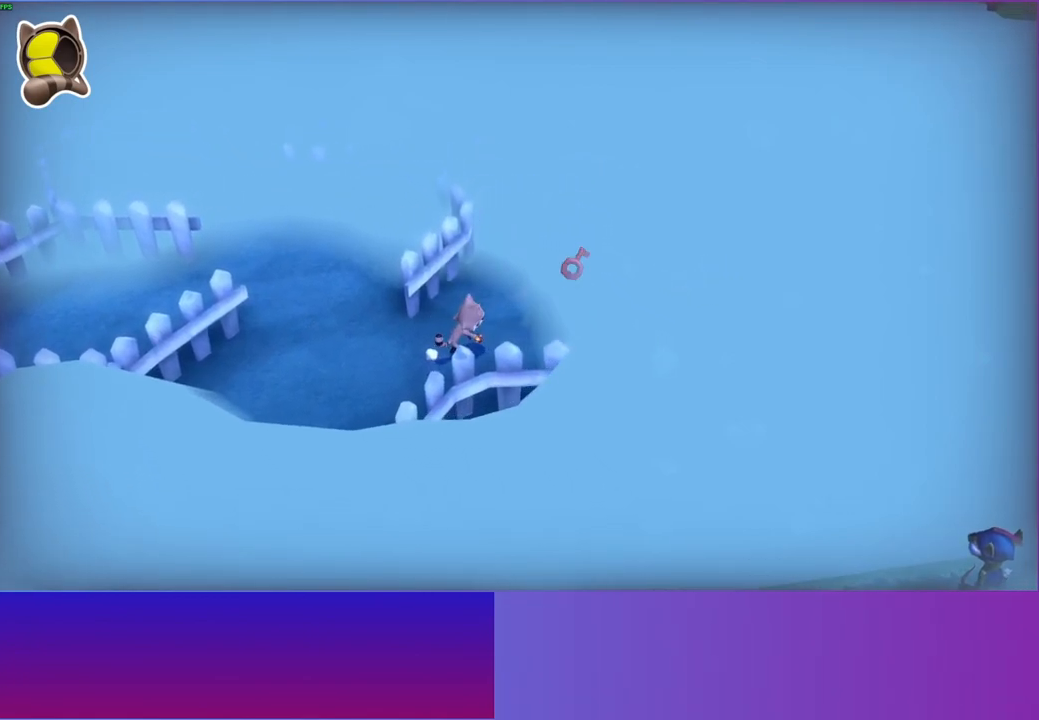
{"buttons": [], "left_stick": "up-right", "right_stick": "center", "events": [[100, "Y", "up"]]}
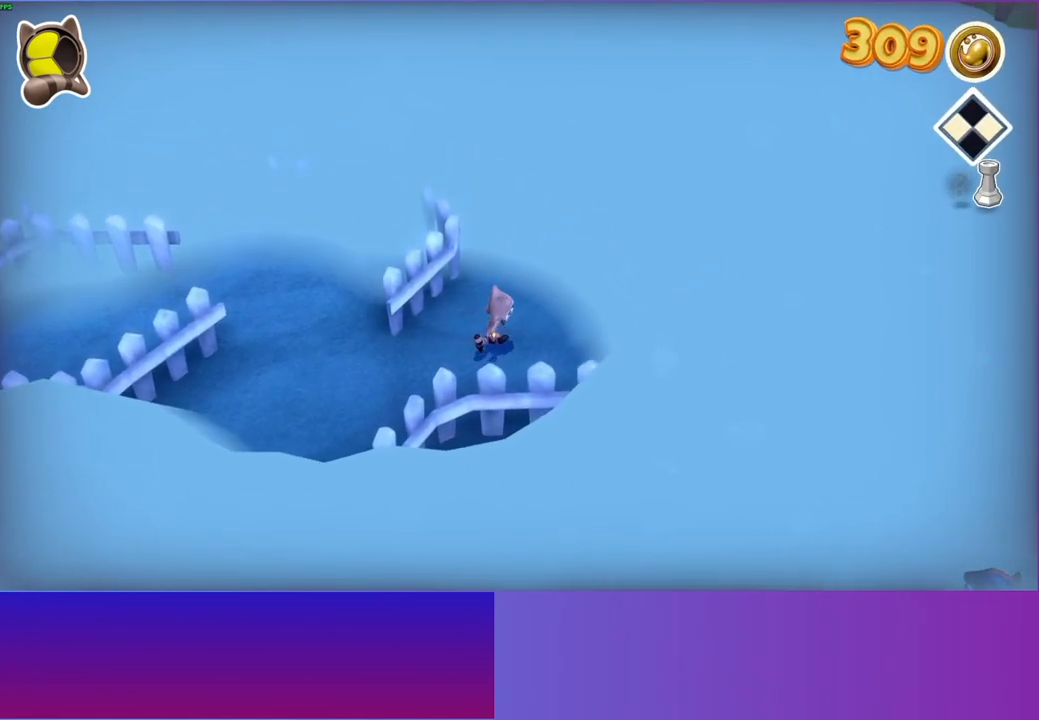
{"buttons": [], "left_stick": "up-right", "right_stick": "center", "events": [[217, "left_stick", "right"], [467, "left_stick", "up-right"]]}
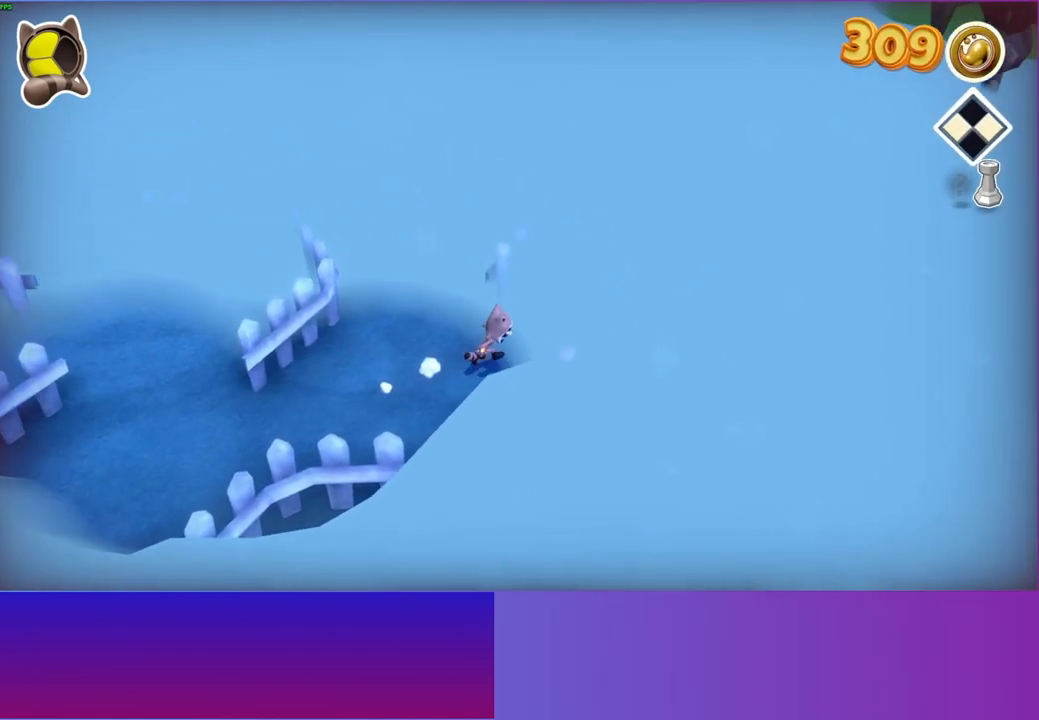
{"buttons": [], "left_stick": "up-right", "right_stick": "center", "events": []}
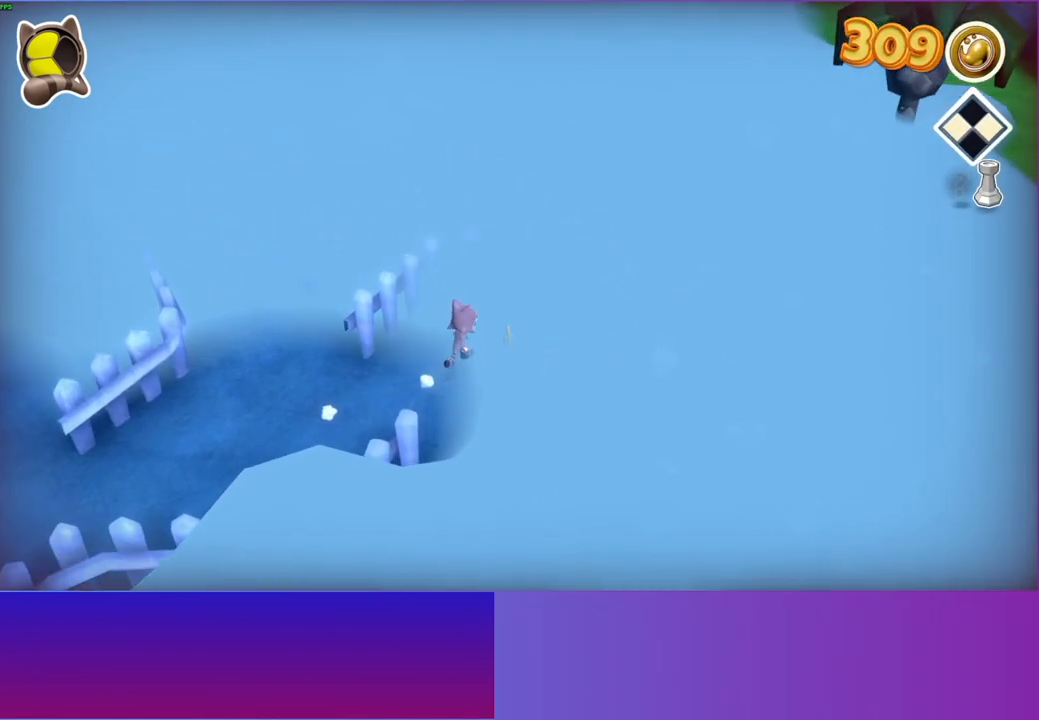
{"buttons": [], "left_stick": "down-right", "right_stick": "center", "events": [[283, "left_stick", "down-right"]]}
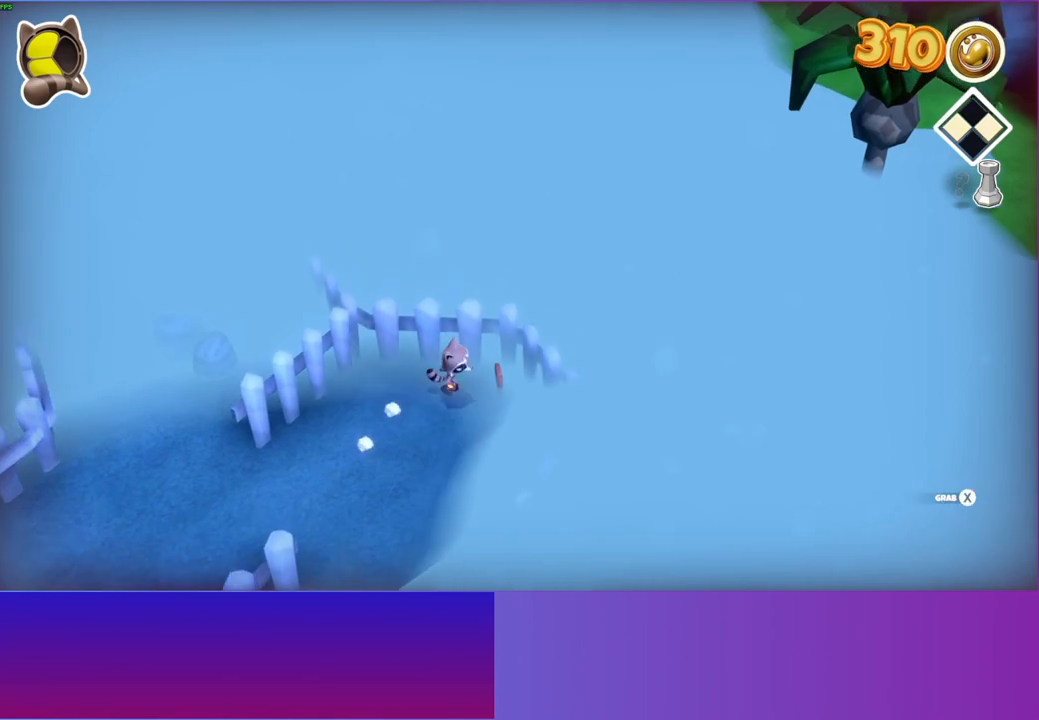
{"buttons": ["X"], "left_stick": "up", "right_stick": "center", "events": [[200, "left_stick", "up-right"], [250, "left_stick", "up"], [483, "X", "down"]]}
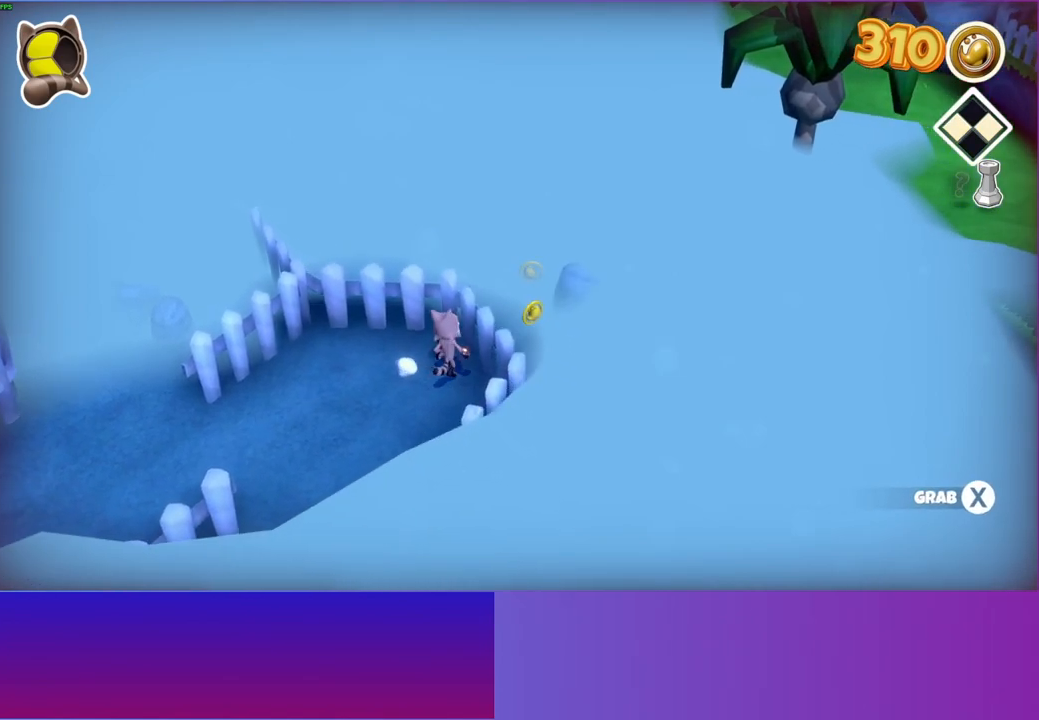
{"buttons": [], "left_stick": "down-left", "right_stick": "center", "events": [[17, "left_stick", "center"], [117, "X", "up"], [150, "left_stick", "down"], [200, "left_stick", "down-left"]]}
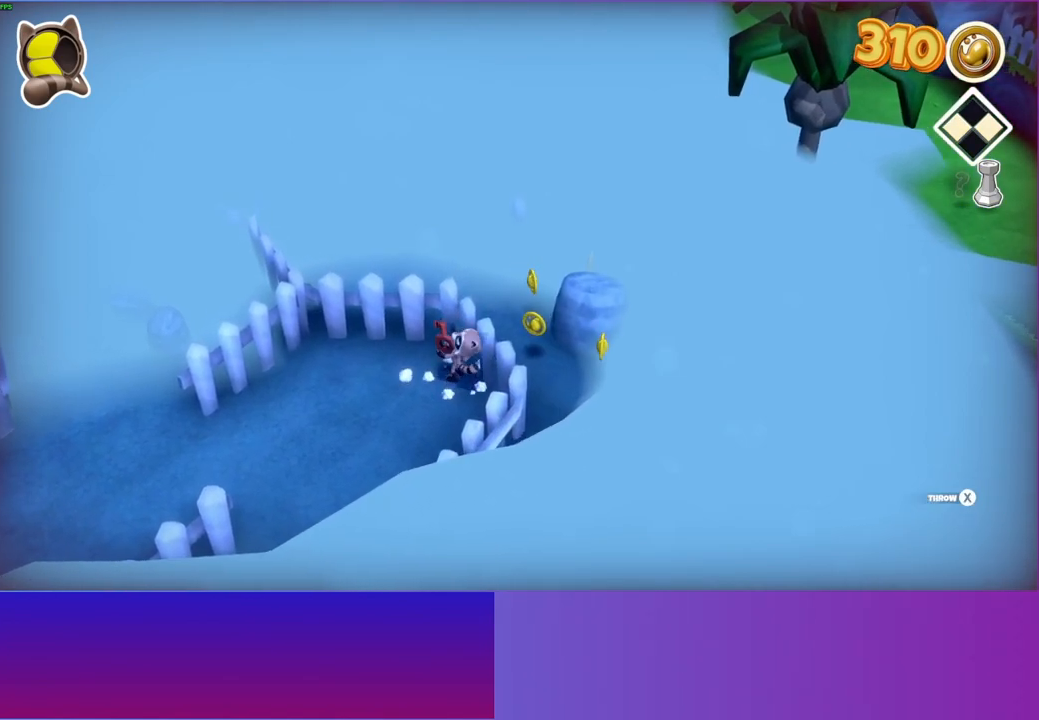
{"buttons": [], "left_stick": "down-left", "right_stick": "center", "events": []}
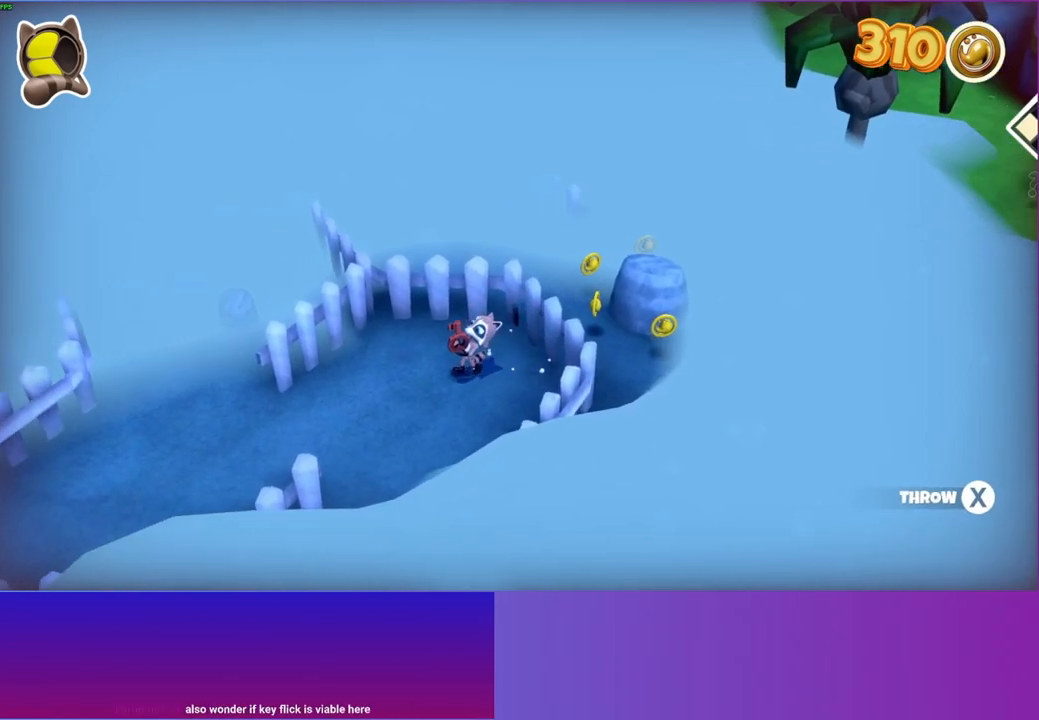
{"buttons": [], "left_stick": "down-left", "right_stick": "center", "events": []}
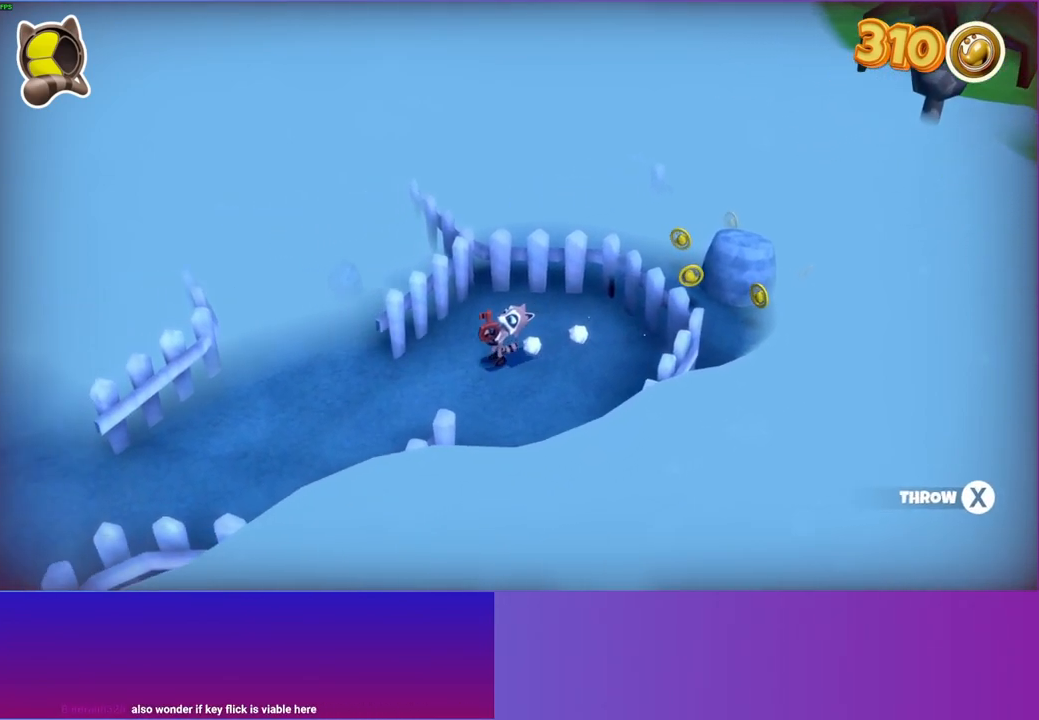
{"buttons": [], "left_stick": "down-right", "right_stick": "center", "events": [[167, "left_stick", "down"], [300, "left_stick", "down-right"]]}
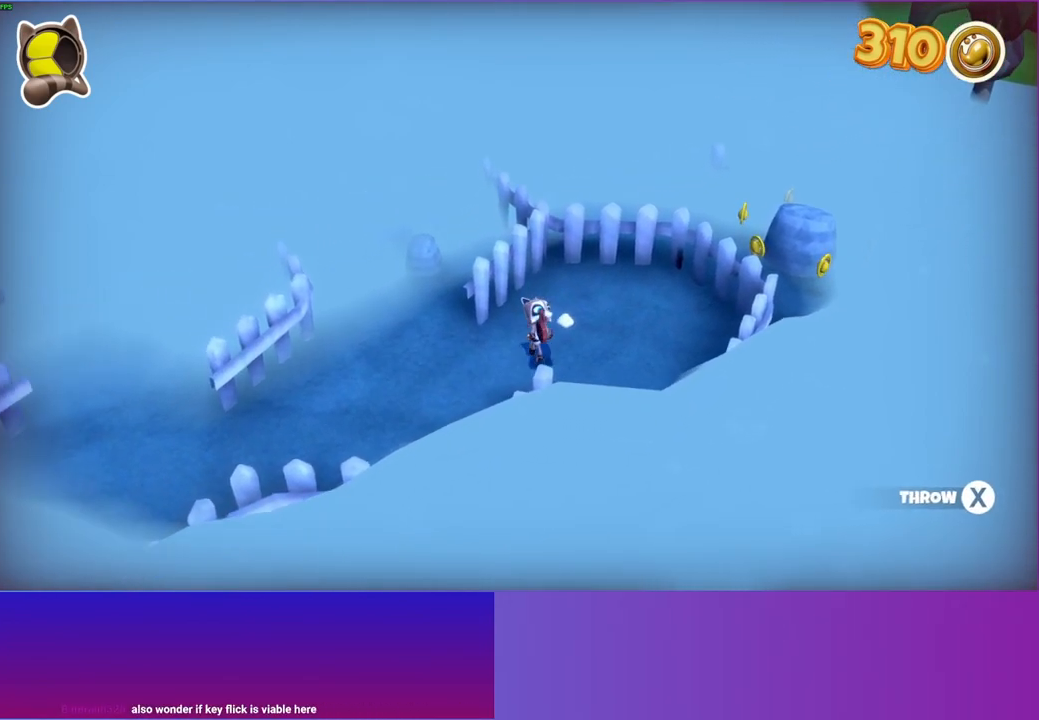
{"buttons": ["Y"], "left_stick": "down-right", "right_stick": "center", "events": [[483, "Y", "down"]]}
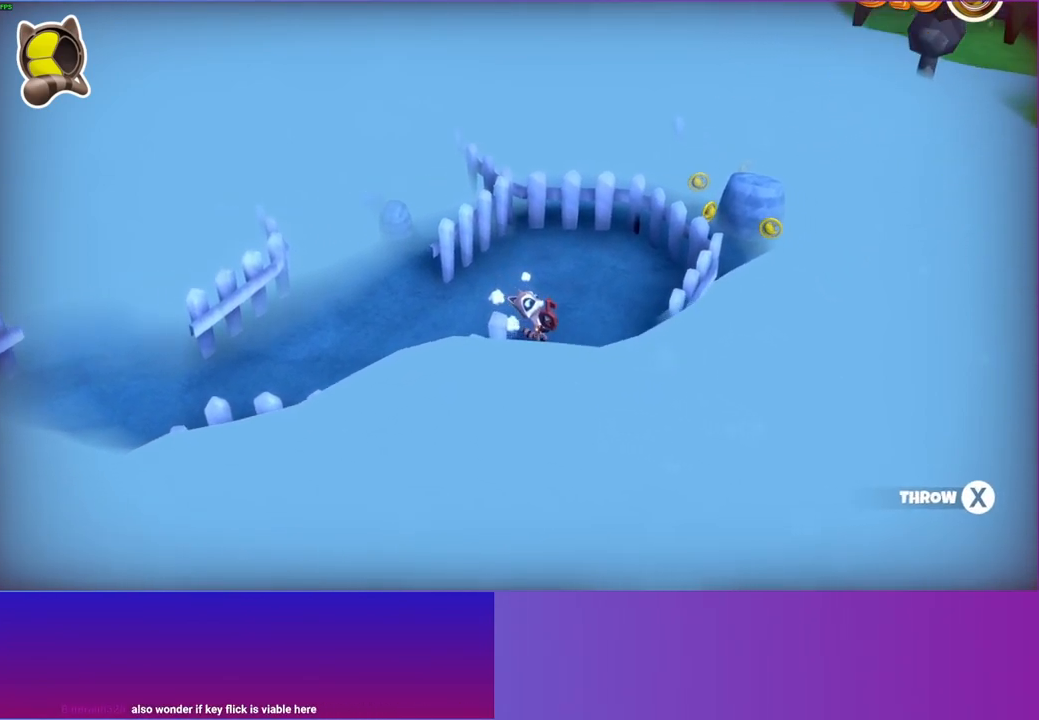
{"buttons": [], "left_stick": "right", "right_stick": "center", "events": [[167, "Y", "up"], [300, "left_stick", "right"]]}
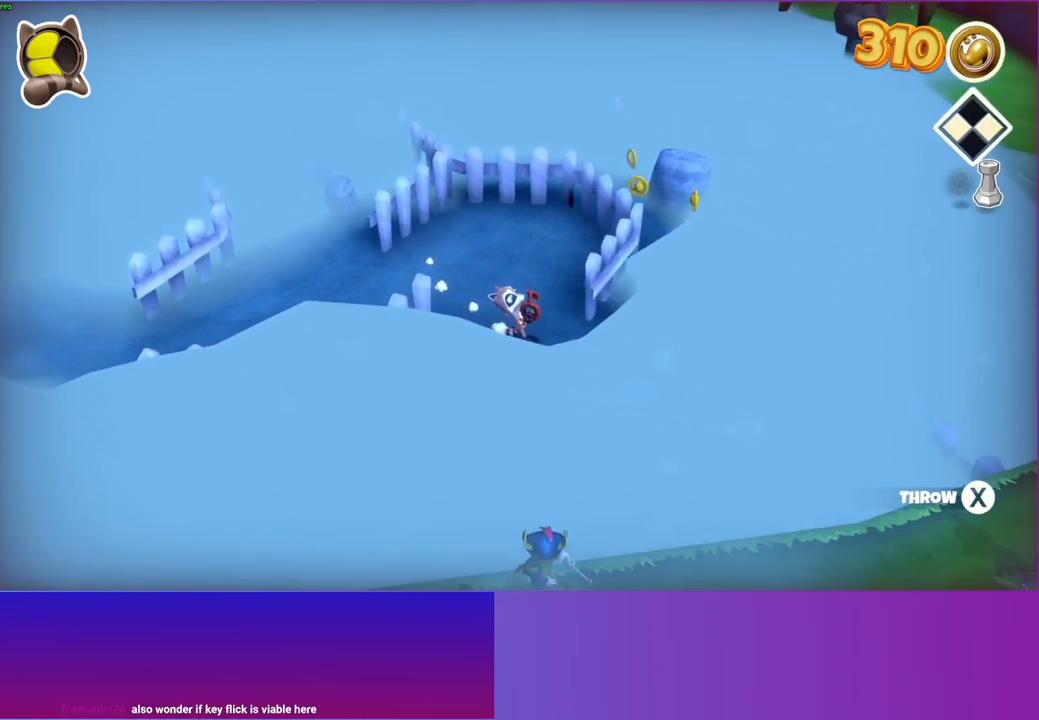
{"buttons": [], "left_stick": "up-right", "right_stick": "center", "events": [[450, "left_stick", "up-right"]]}
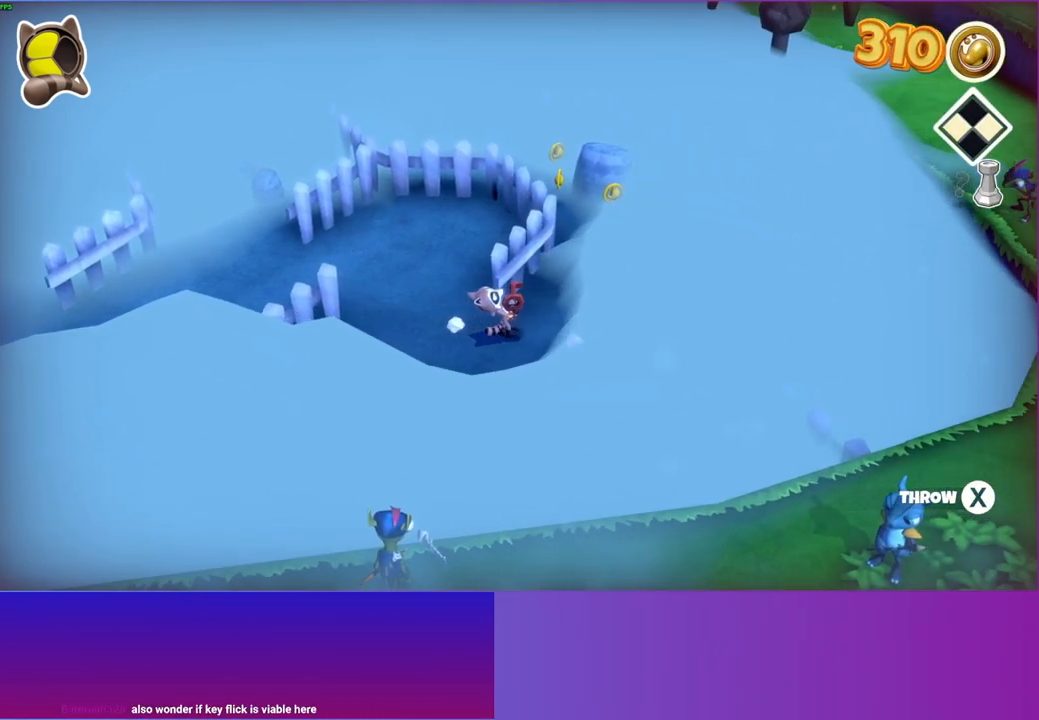
{"buttons": [], "left_stick": "up", "right_stick": "center", "events": [[183, "left_stick", "up"]]}
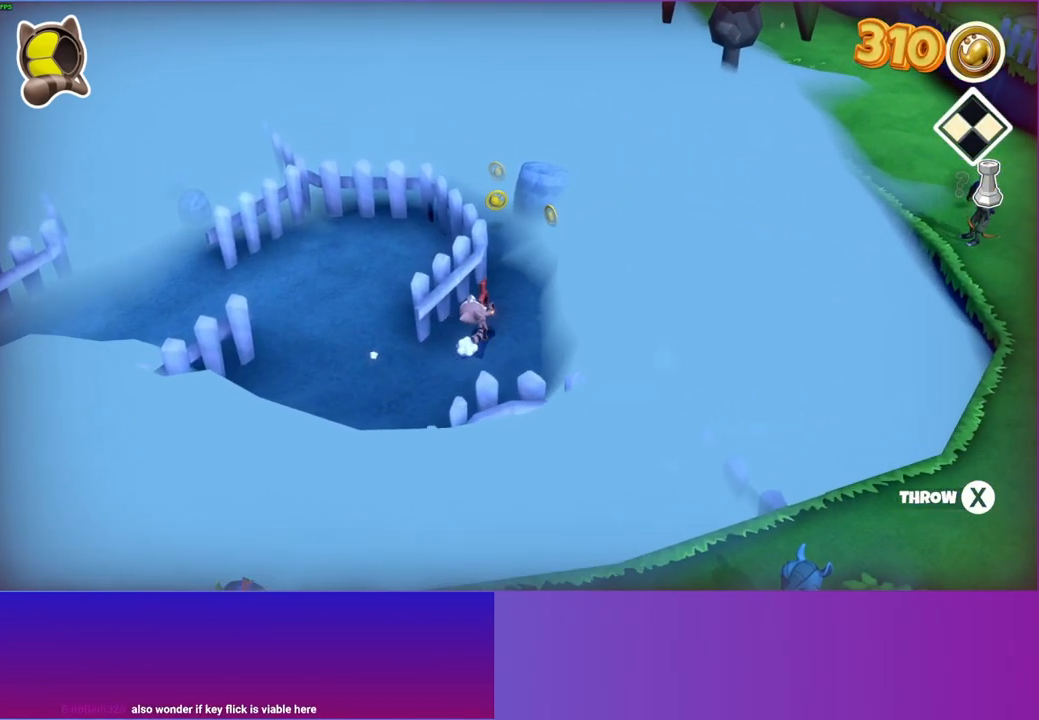
{"buttons": [], "left_stick": "up", "right_stick": "center", "events": []}
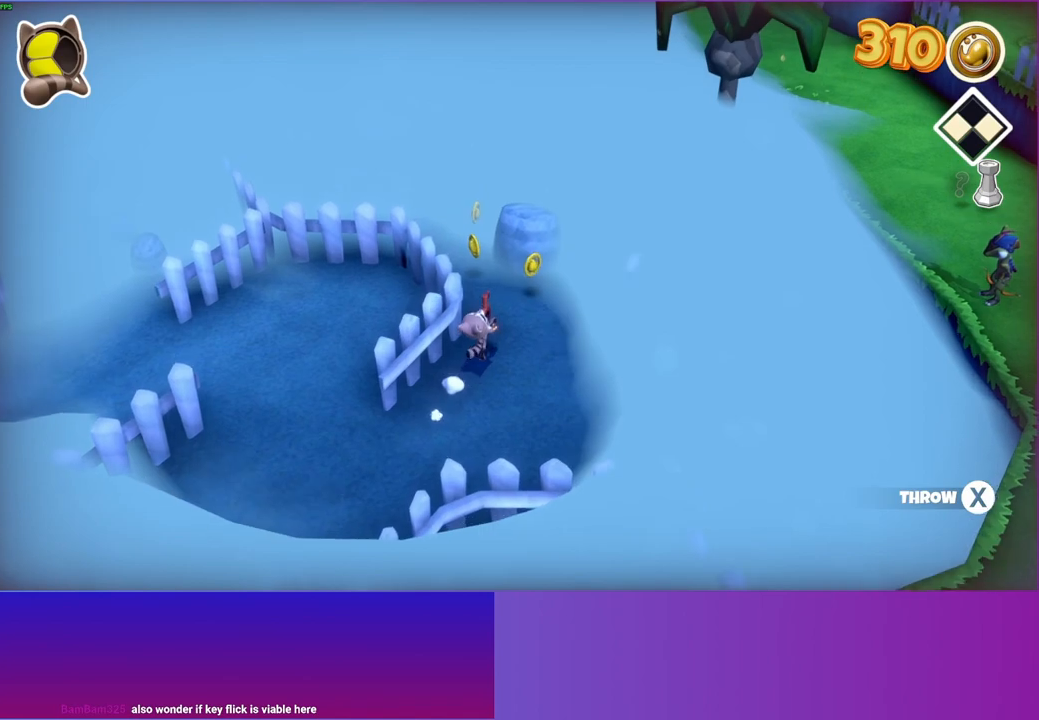
{"buttons": [], "left_stick": "up", "right_stick": "center", "events": []}
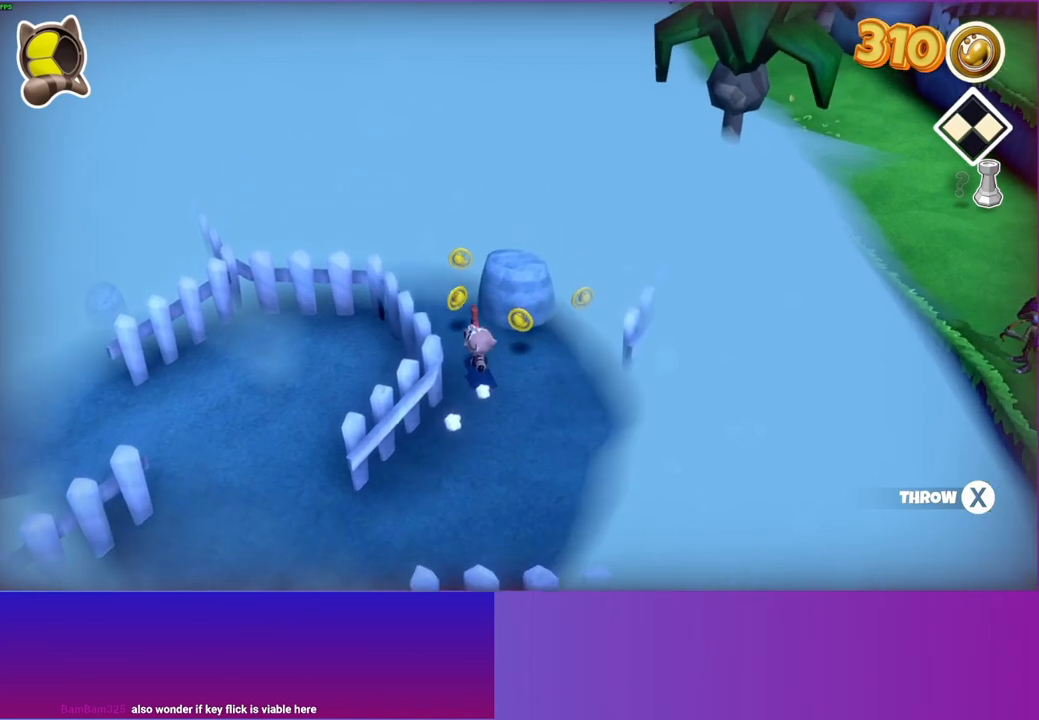
{"buttons": [], "left_stick": "up-left", "right_stick": "center", "events": [[17, "left_stick", "up-left"], [350, "X", "down"], [450, "X", "up"]]}
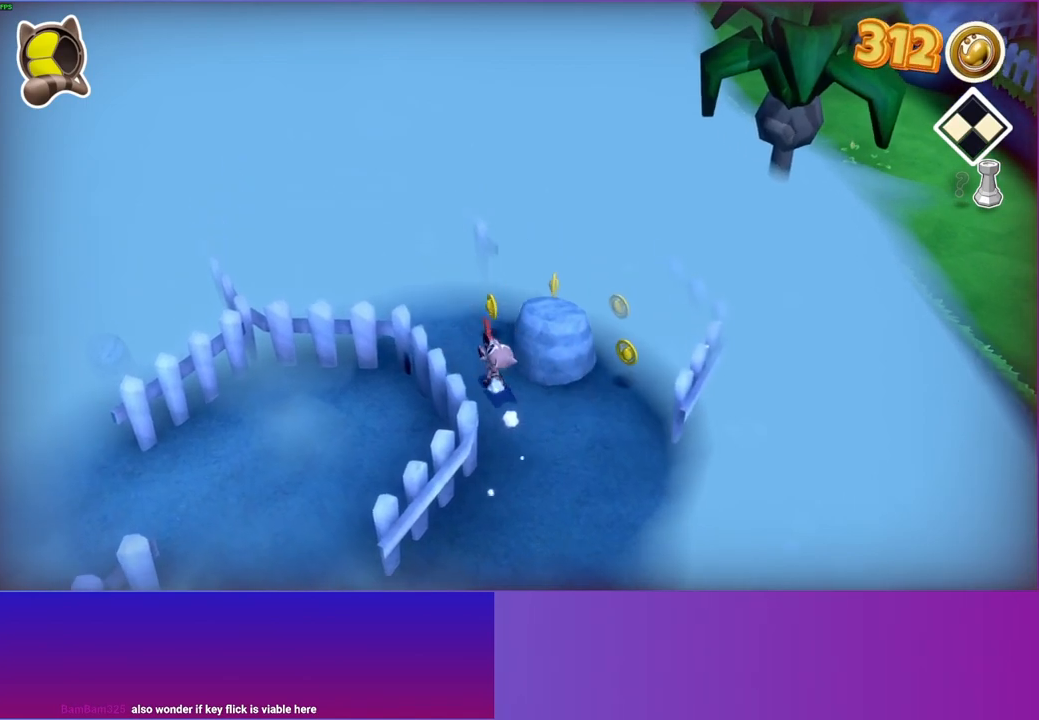
{"buttons": [], "left_stick": "up-left", "right_stick": "center", "events": []}
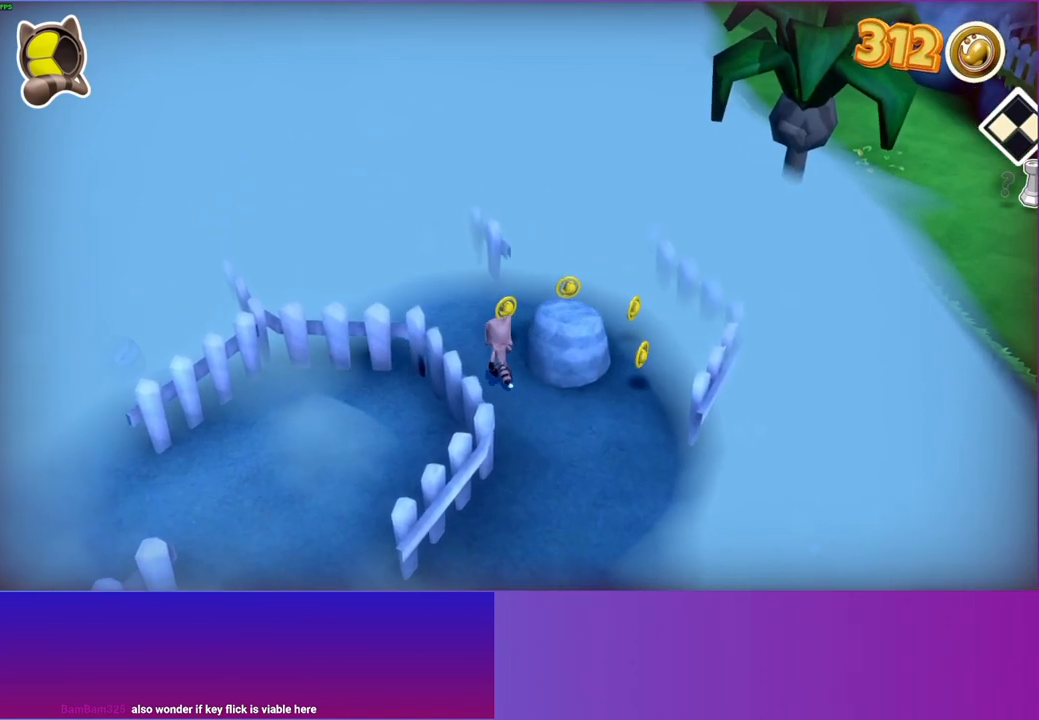
{"buttons": [], "left_stick": "up-left", "right_stick": "center", "events": []}
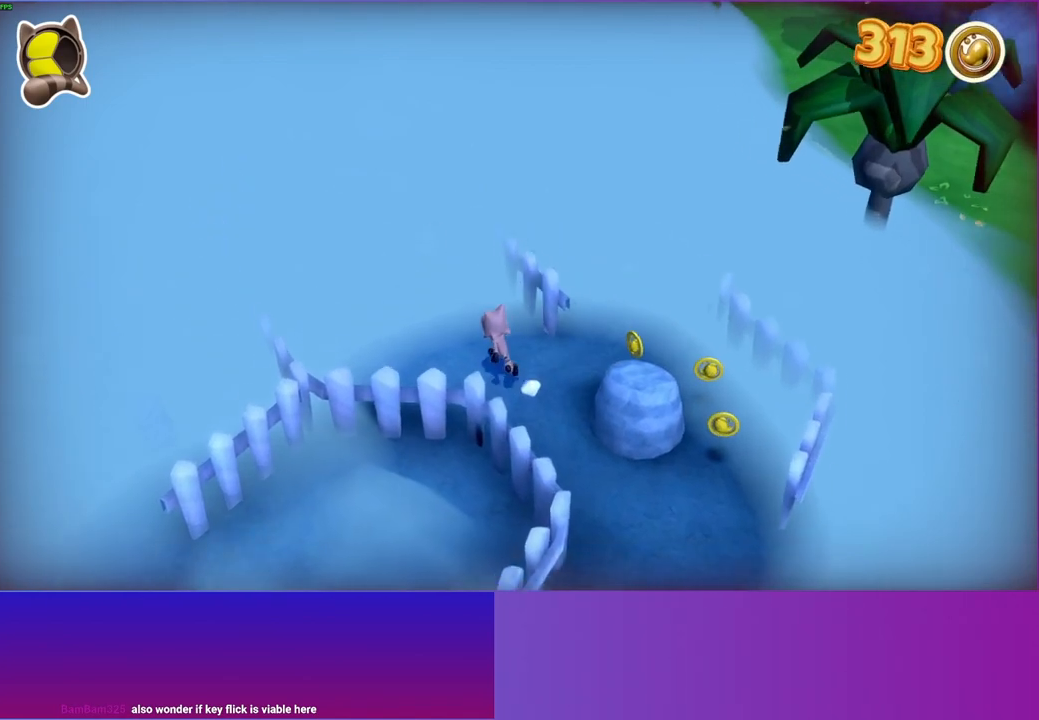
{"buttons": ["X"], "left_stick": "up-left", "right_stick": "center", "events": [[67, "left_stick", "up"], [433, "left_stick", "up-left"], [483, "X", "down"]]}